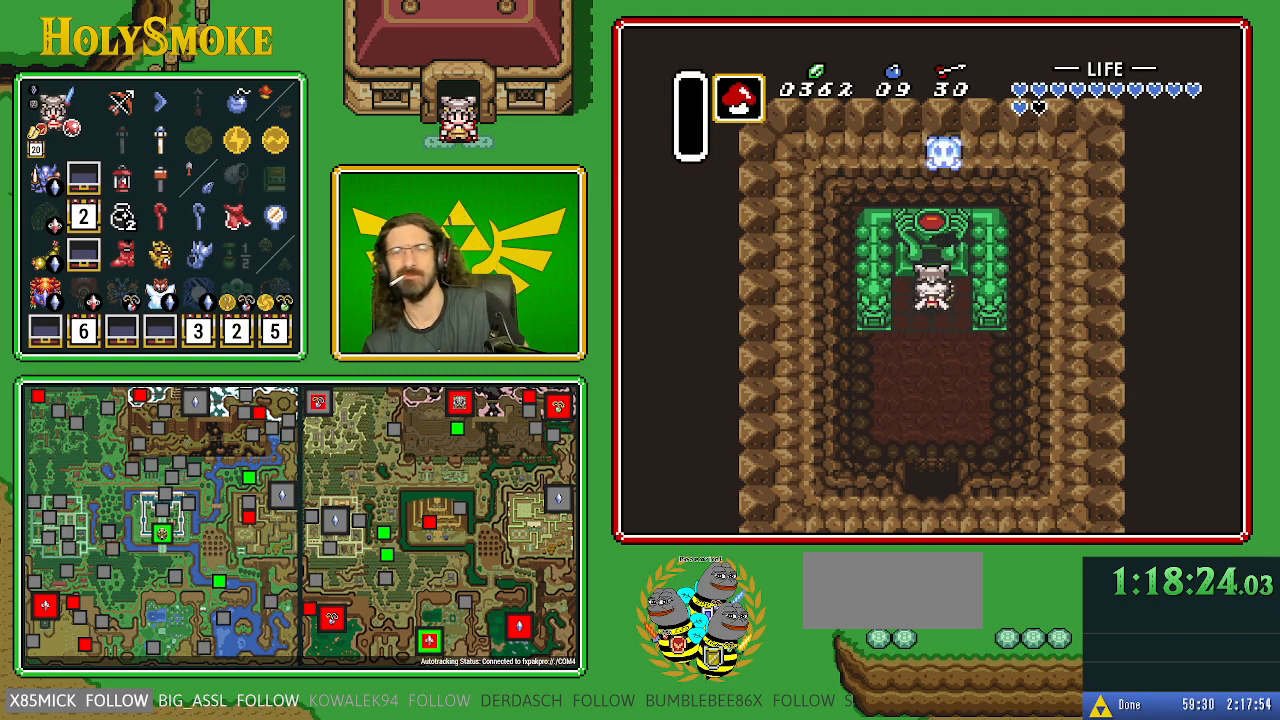
Gameplay with a controller (Nintendo layout); each line is a JSON object with the inputs held at the frame after it. "events" lists button and stick changes between this image and that frame as [ms after this image, input, new state], when the widget could be followed in between. Not read: L1 L3 R1 R3.
{"buttons": ["DPAD_DOWN"], "events": [[400, "DPAD_DOWN", "down"]]}
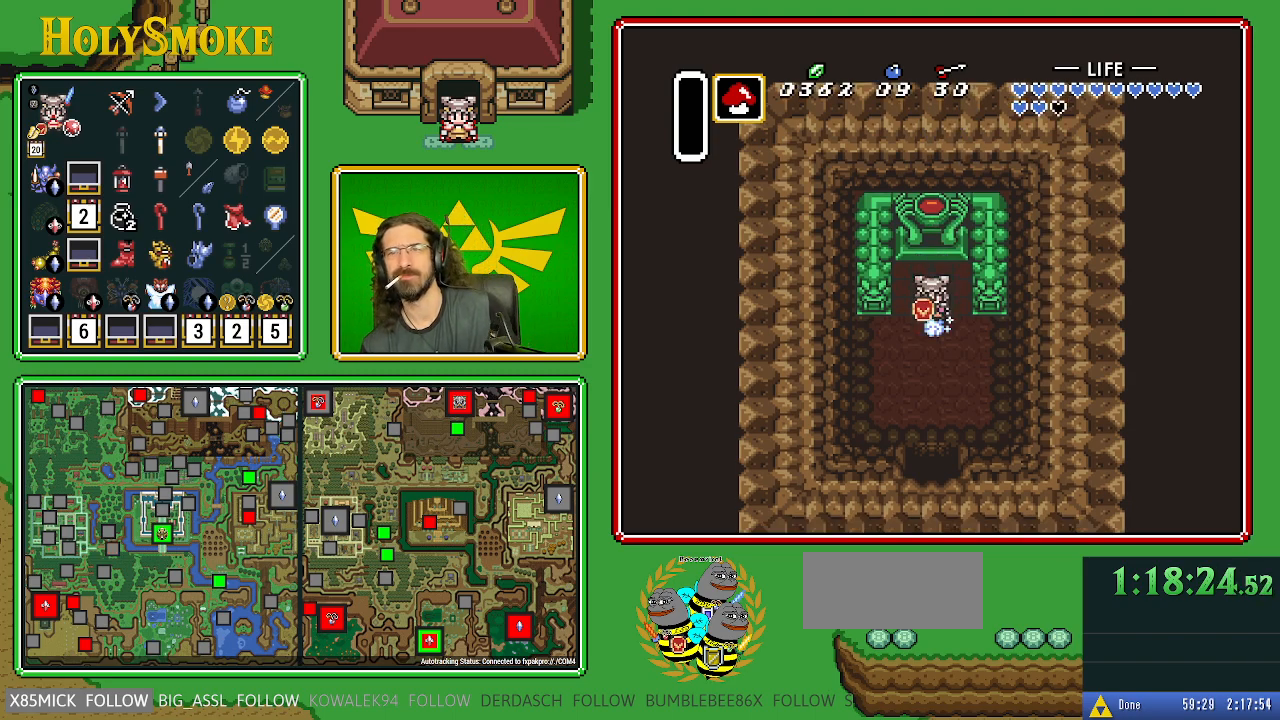
{"buttons": ["A"], "events": [[17, "A", "down"], [67, "DPAD_DOWN", "up"]]}
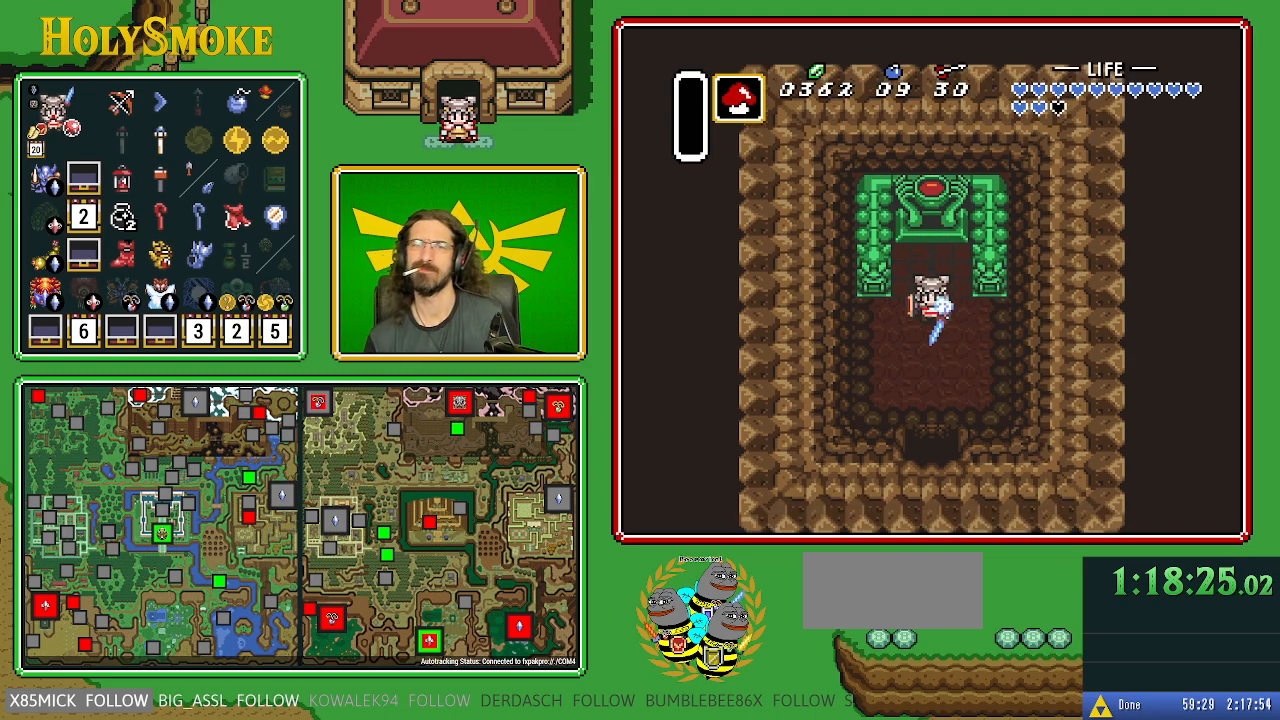
{"buttons": [], "events": [[267, "A", "up"]]}
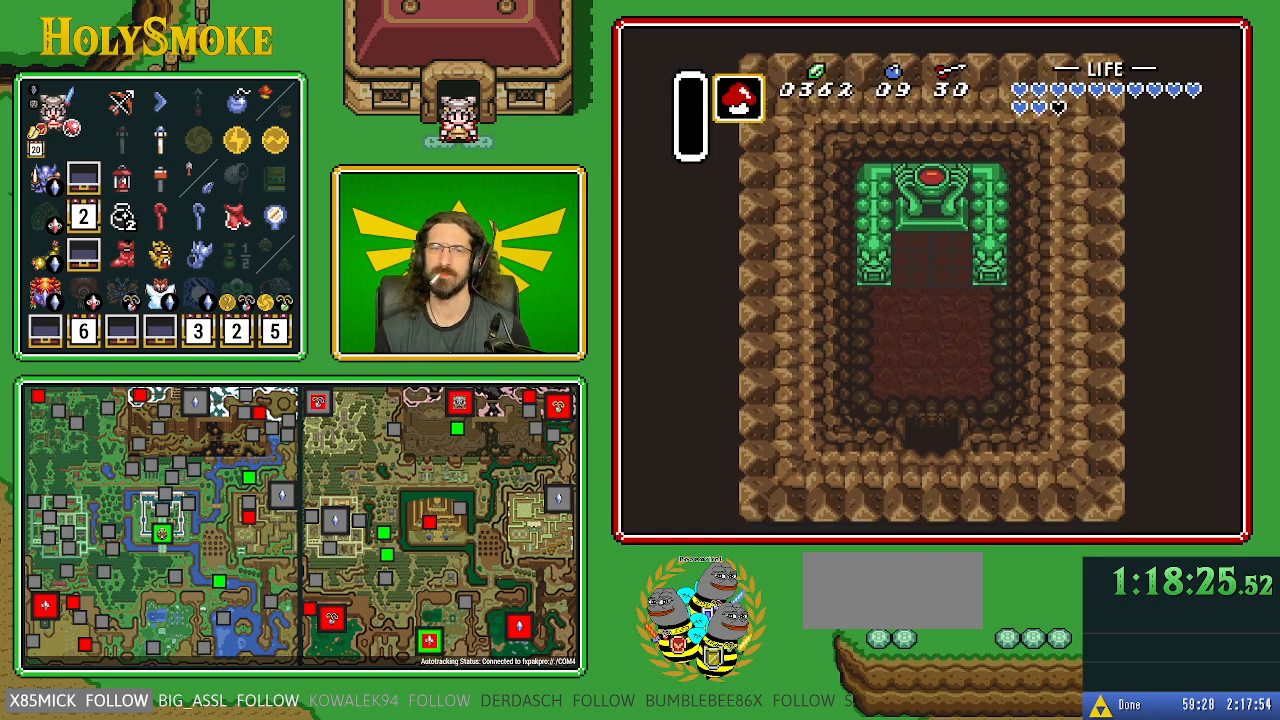
{"buttons": [], "events": []}
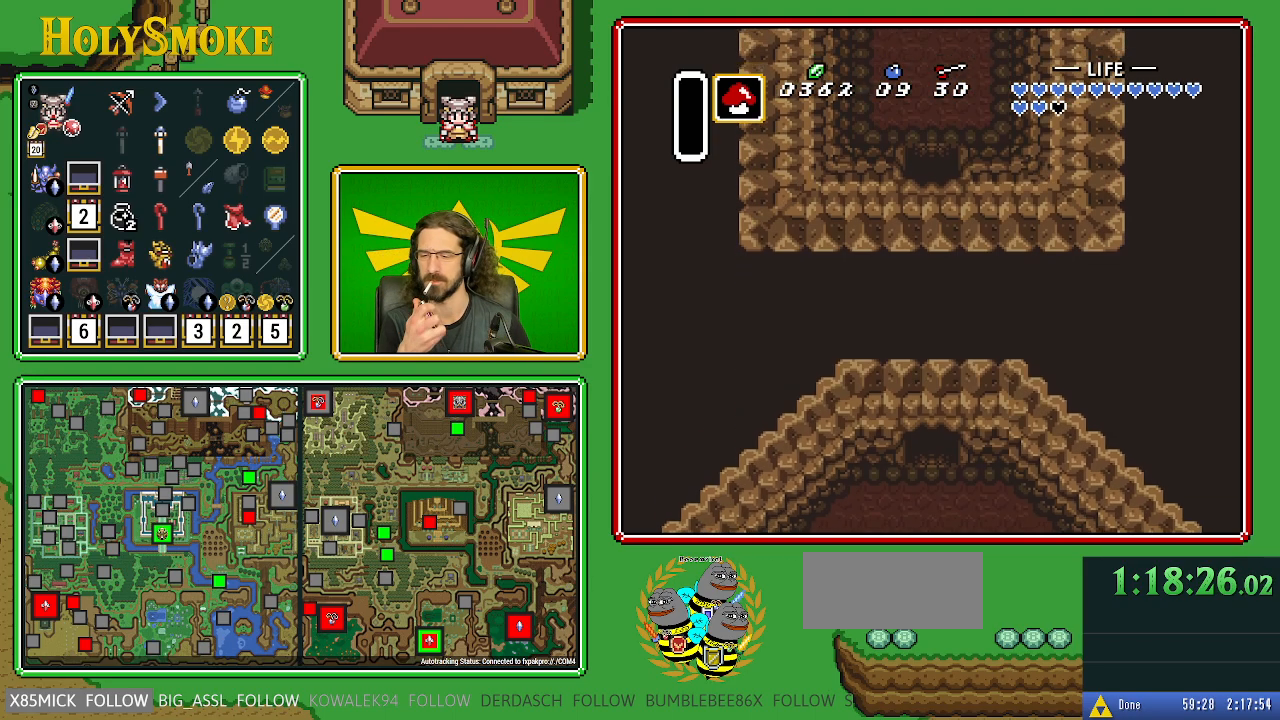
{"buttons": [], "events": []}
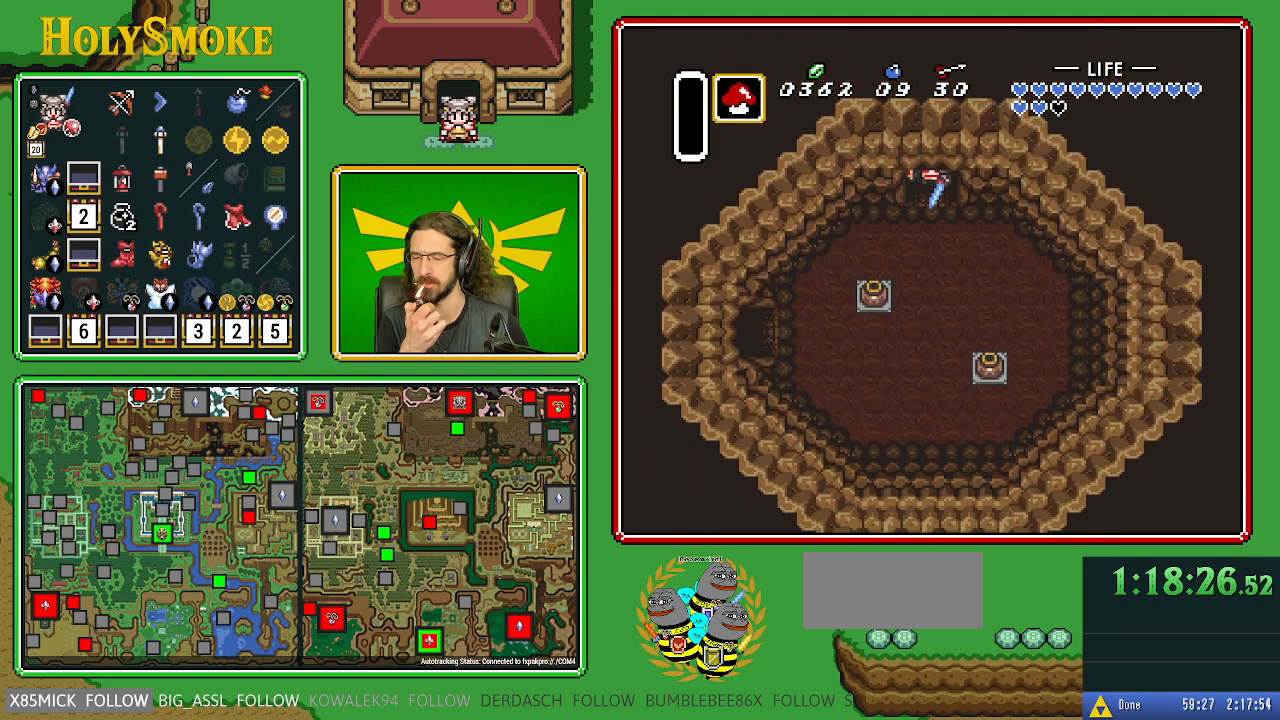
{"buttons": ["DPAD_DOWN"], "events": [[300, "DPAD_DOWN", "down"]]}
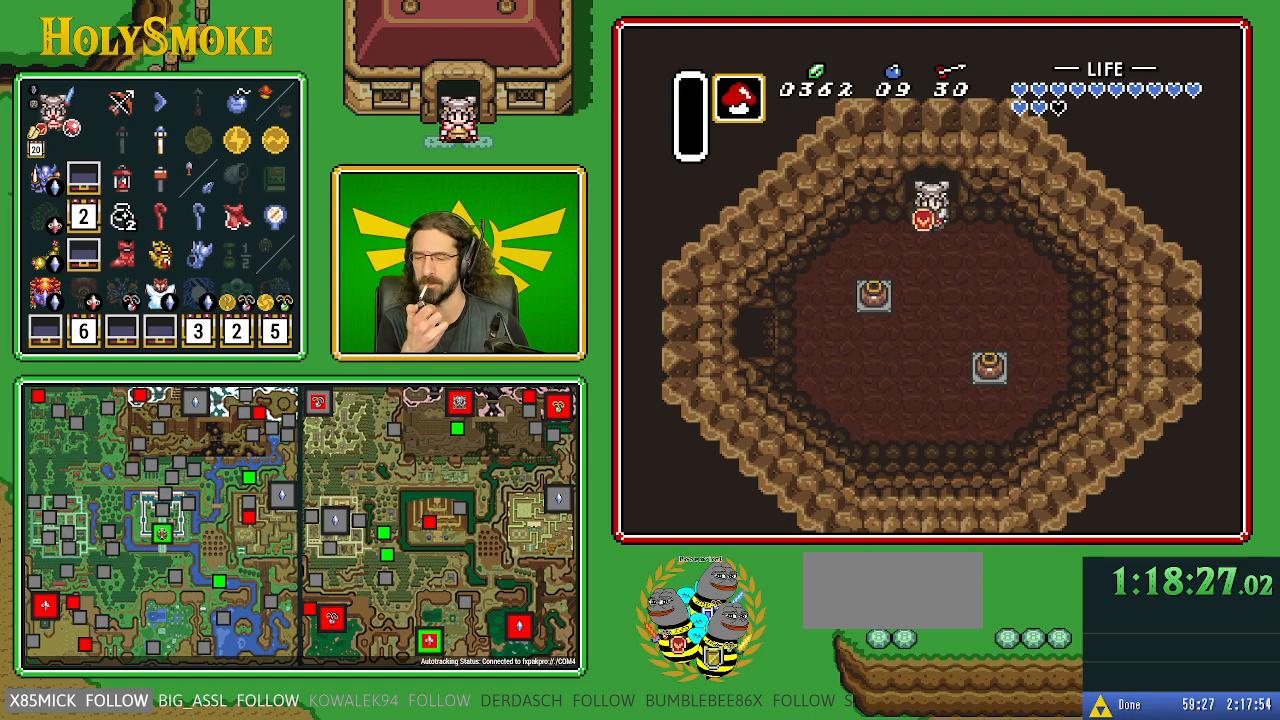
{"buttons": ["DPAD_LEFT"], "events": [[233, "DPAD_LEFT", "down"], [467, "DPAD_DOWN", "up"]]}
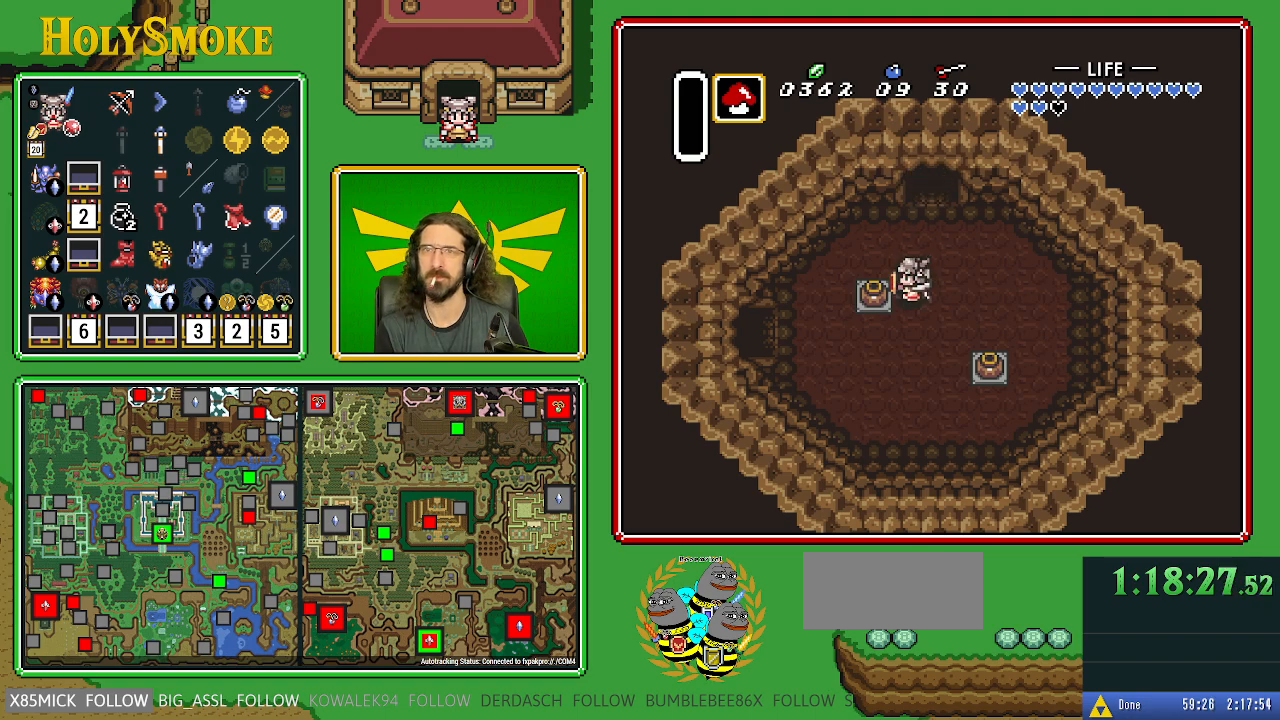
{"buttons": ["DPAD_LEFT"], "events": [[267, "DPAD_DOWN", "down"], [483, "DPAD_DOWN", "up"]]}
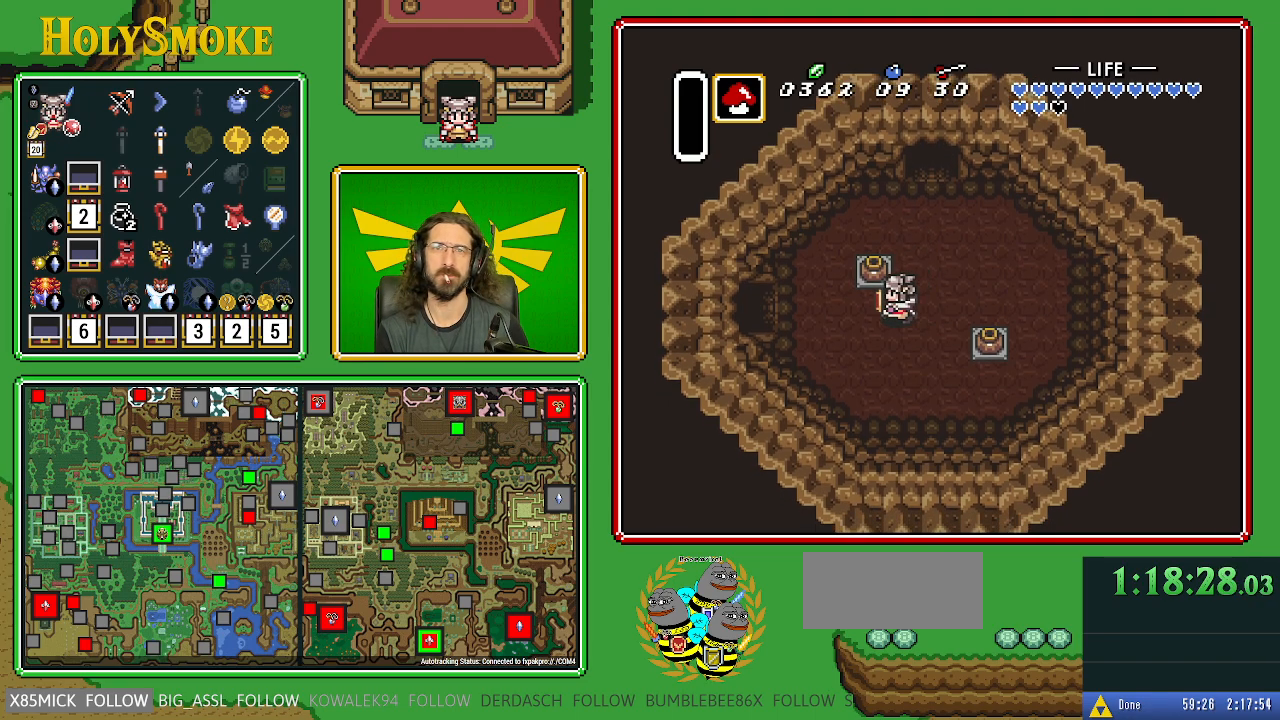
{"buttons": ["DPAD_LEFT"], "events": []}
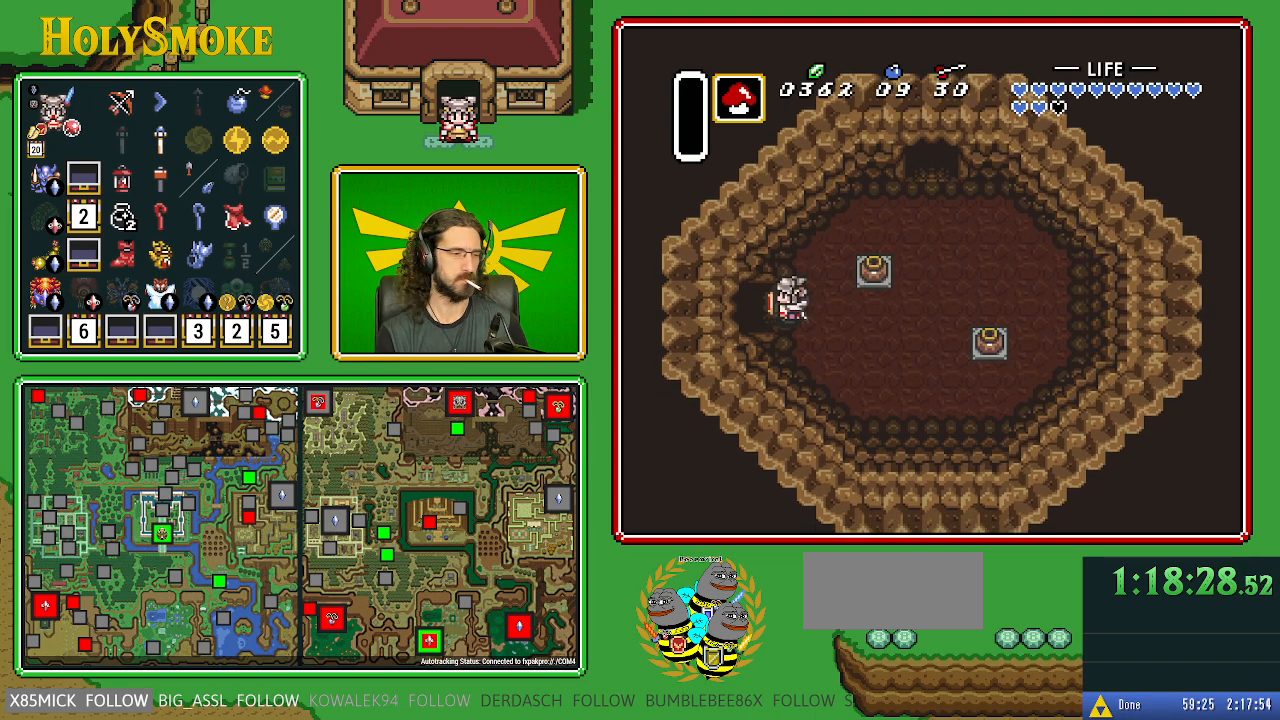
{"buttons": ["DPAD_LEFT"], "events": []}
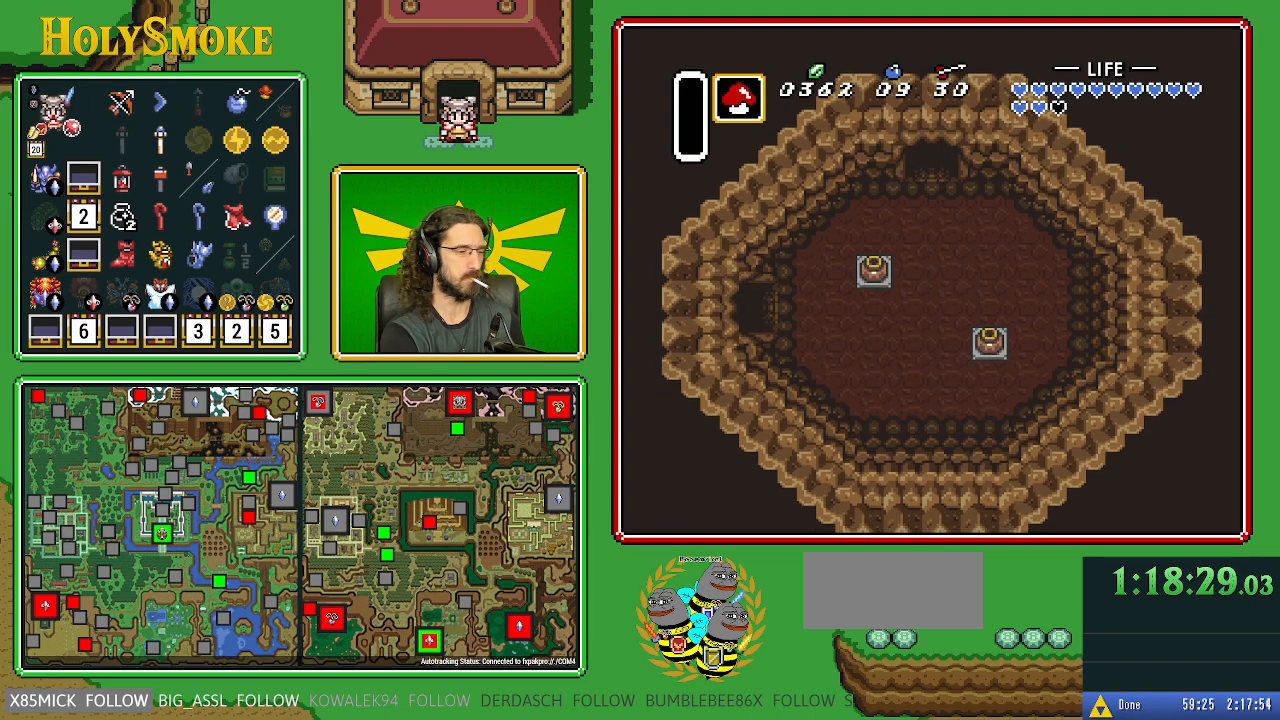
{"buttons": ["DPAD_LEFT"], "events": []}
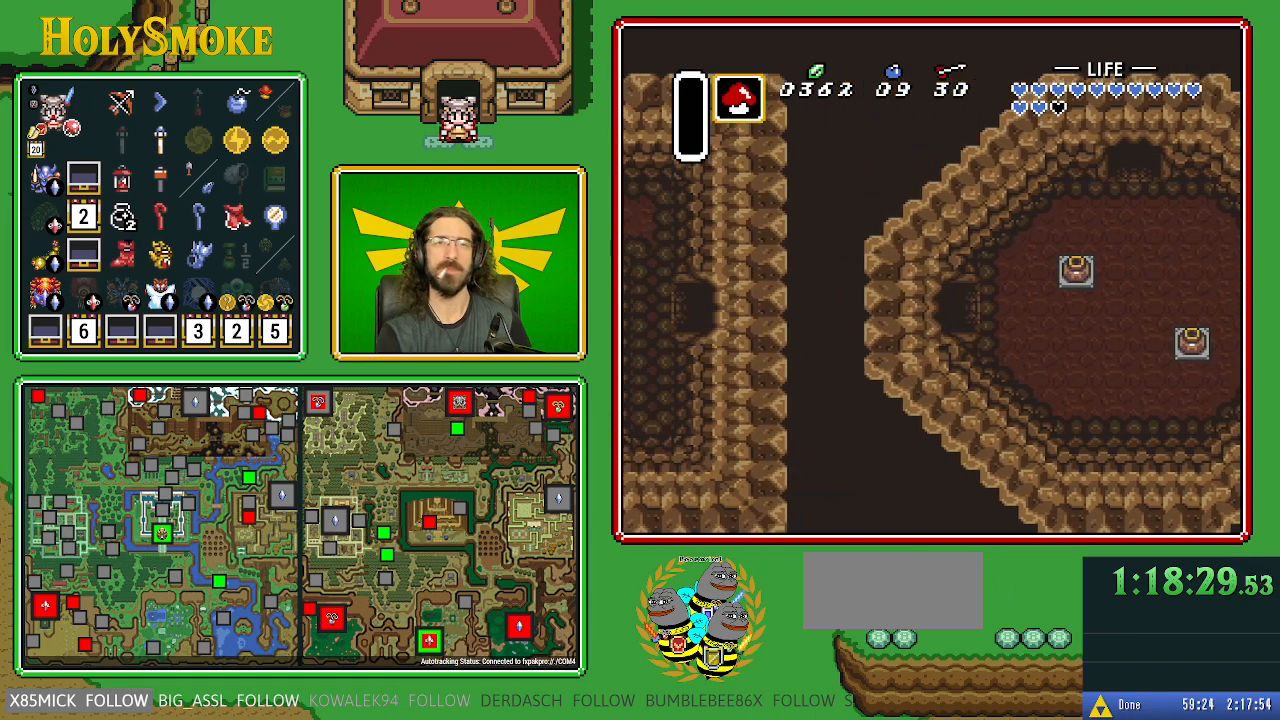
{"buttons": ["DPAD_LEFT"], "events": []}
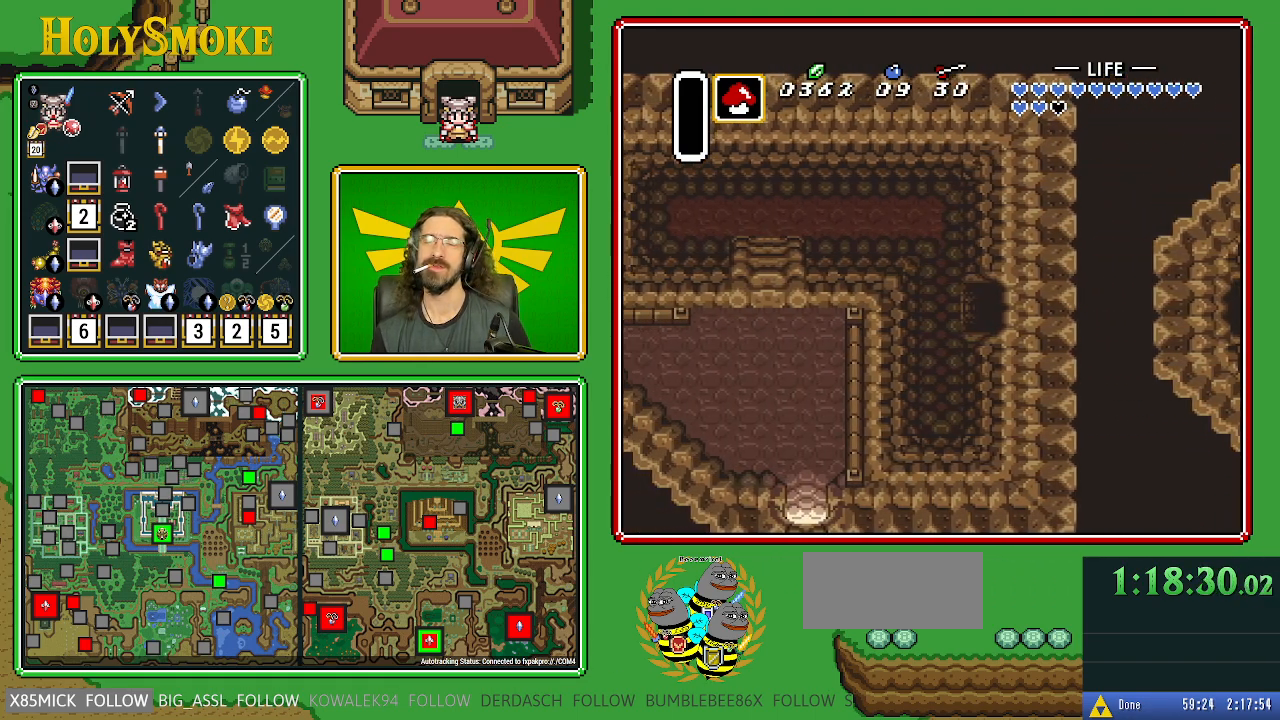
{"buttons": ["DPAD_UP", "DPAD_LEFT"], "events": [[367, "DPAD_UP", "down"]]}
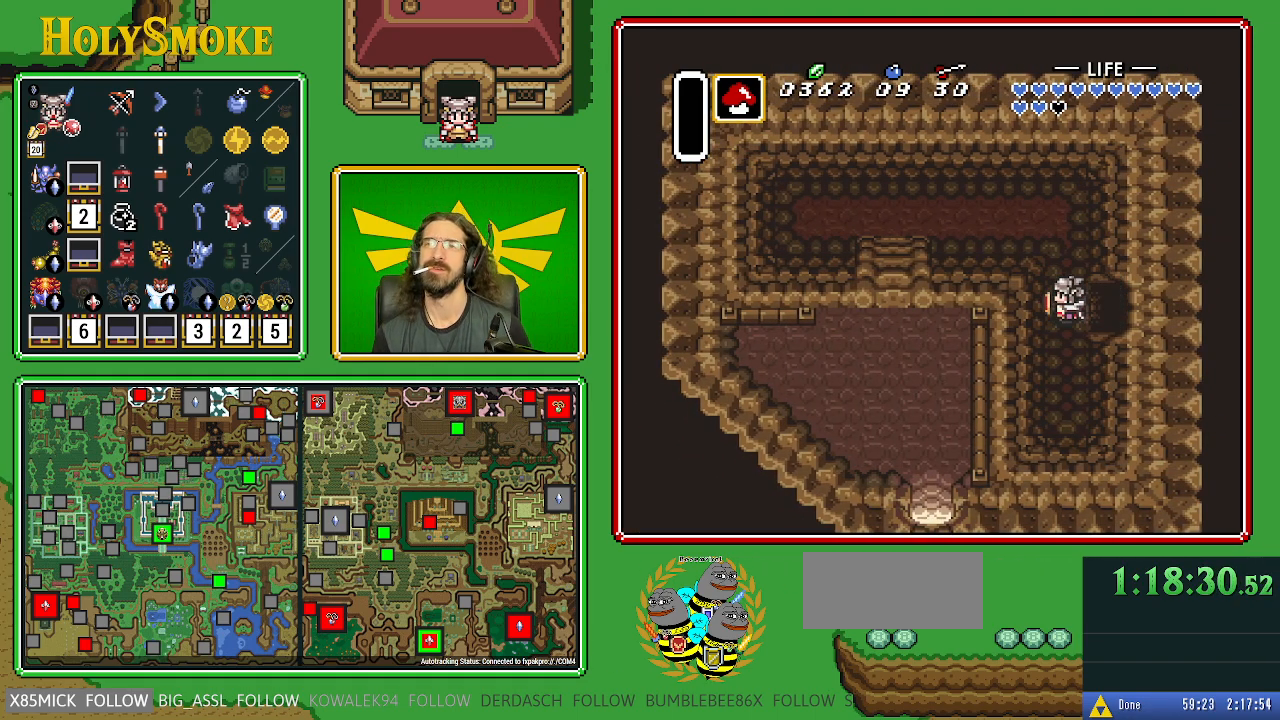
{"buttons": ["DPAD_UP"], "events": [[33, "DPAD_LEFT", "up"]]}
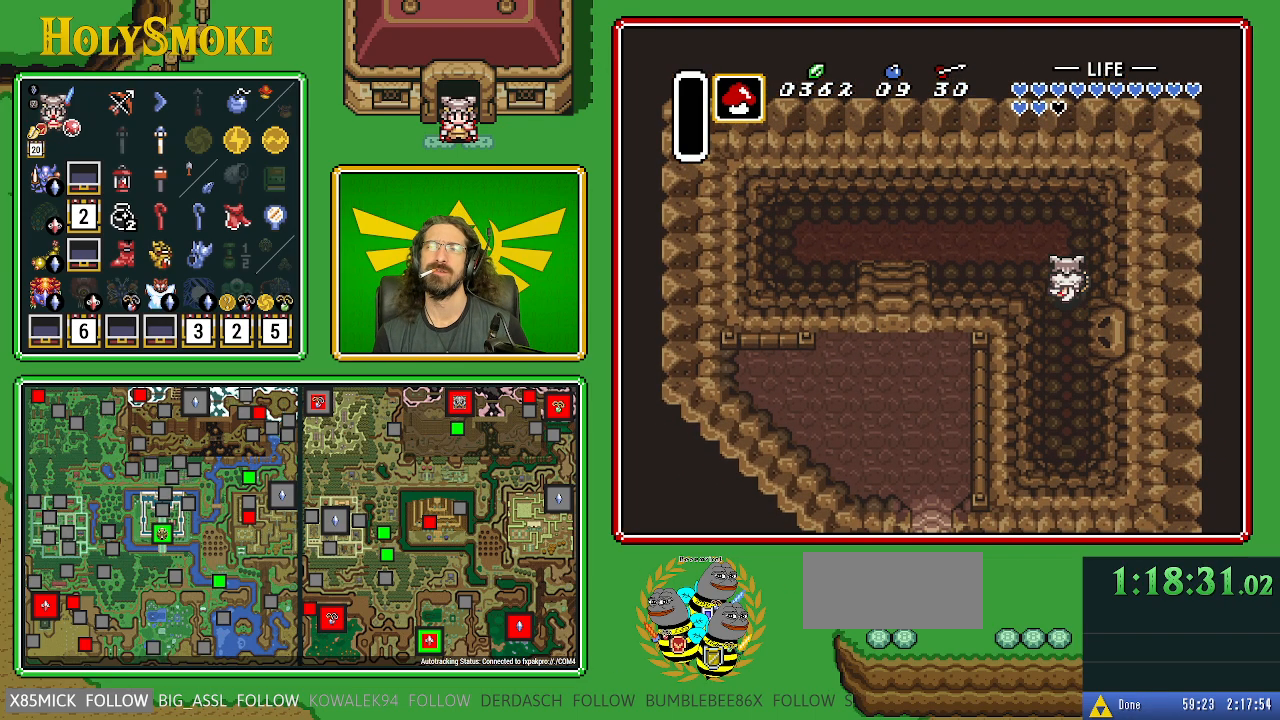
{"buttons": ["DPAD_LEFT"], "events": [[317, "DPAD_LEFT", "down"], [383, "DPAD_UP", "up"]]}
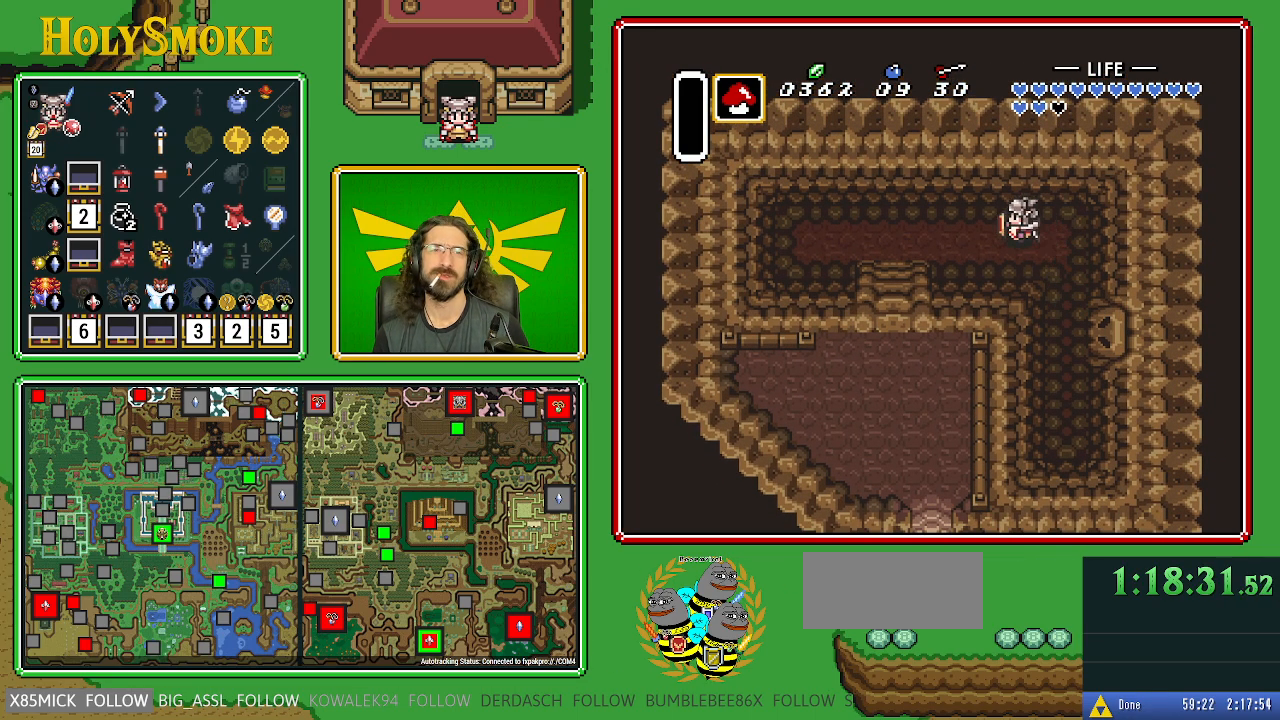
{"buttons": ["DPAD_LEFT"], "events": []}
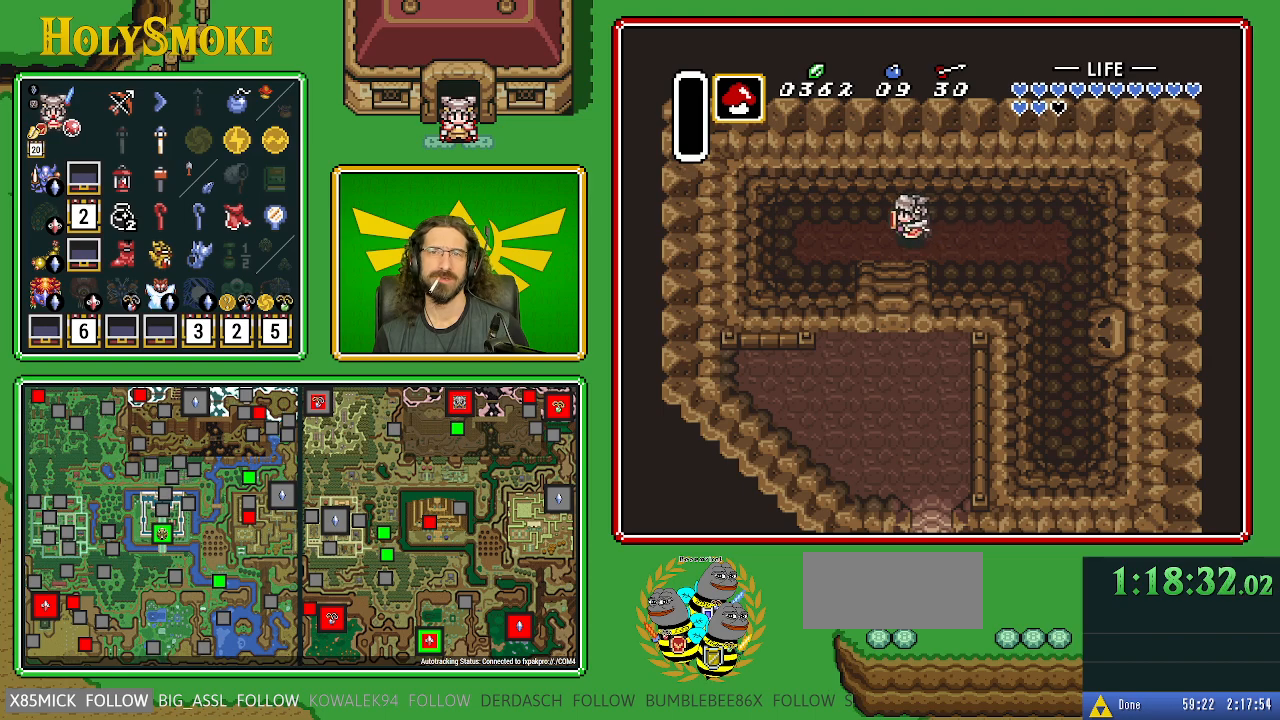
{"buttons": ["DPAD_DOWN"], "events": [[100, "DPAD_DOWN", "down"], [133, "DPAD_LEFT", "up"]]}
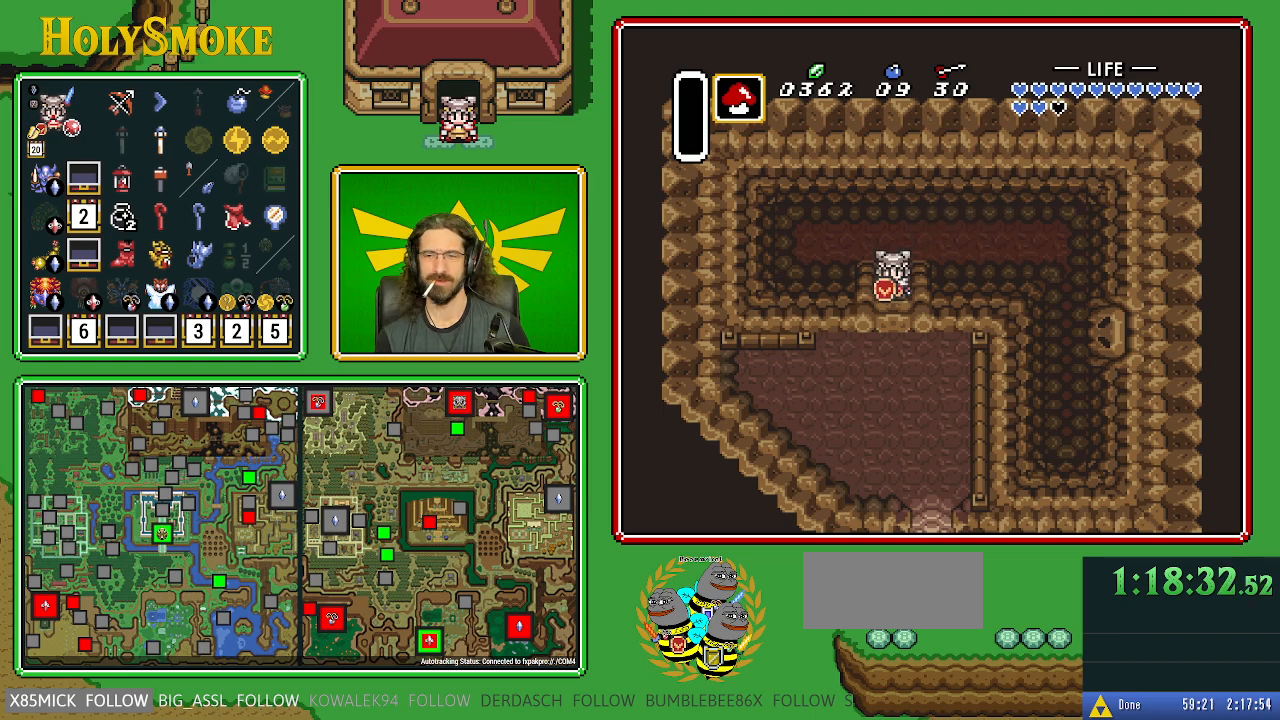
{"buttons": ["DPAD_DOWN"], "events": []}
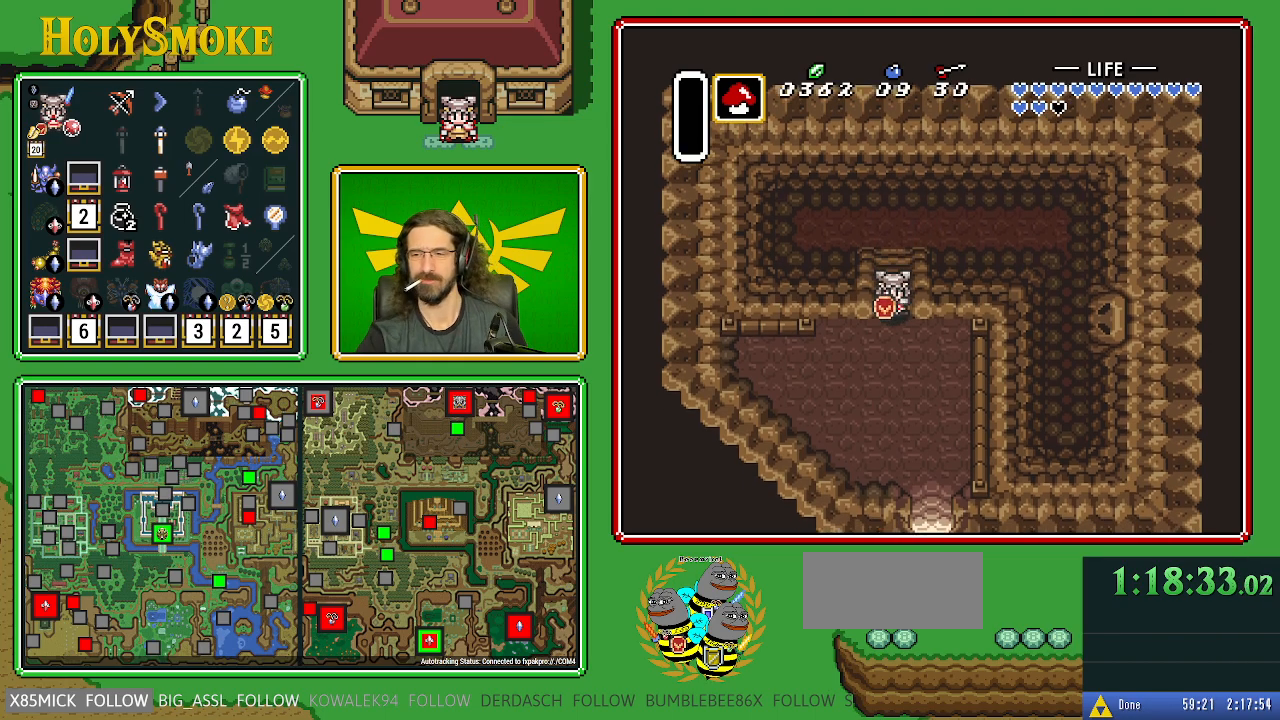
{"buttons": ["DPAD_DOWN"], "events": []}
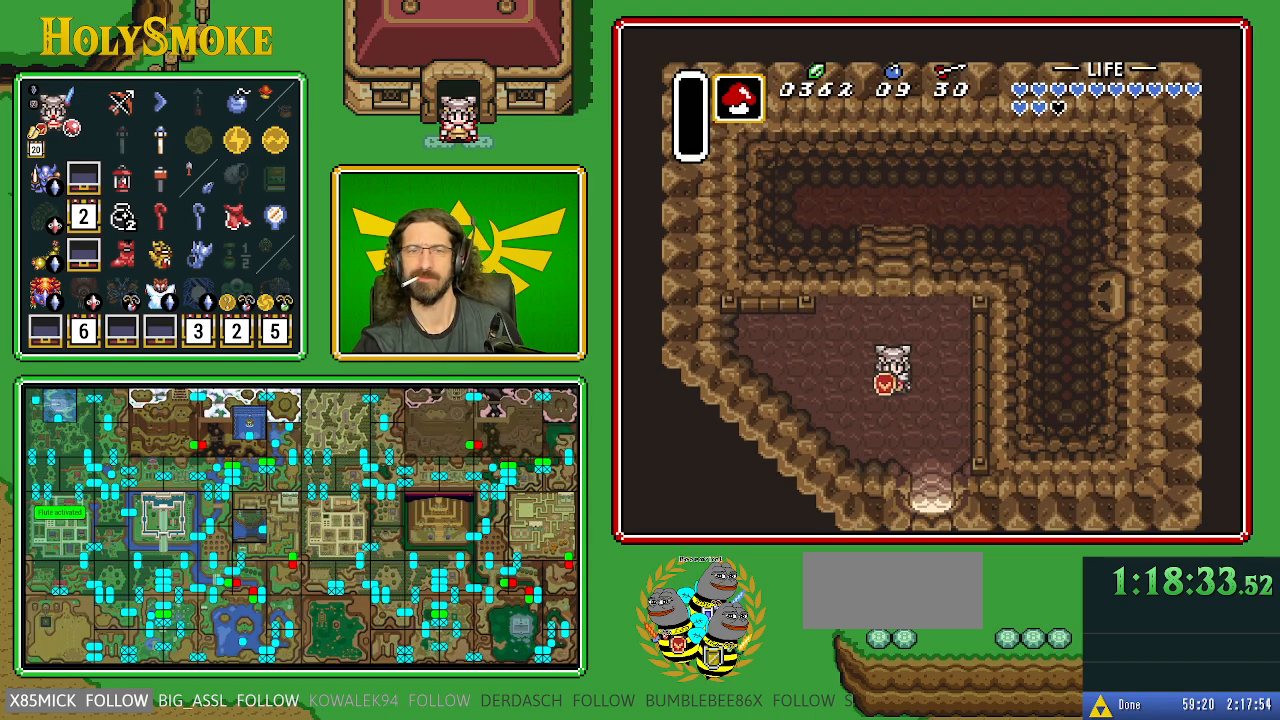
{"buttons": ["DPAD_DOWN"], "events": []}
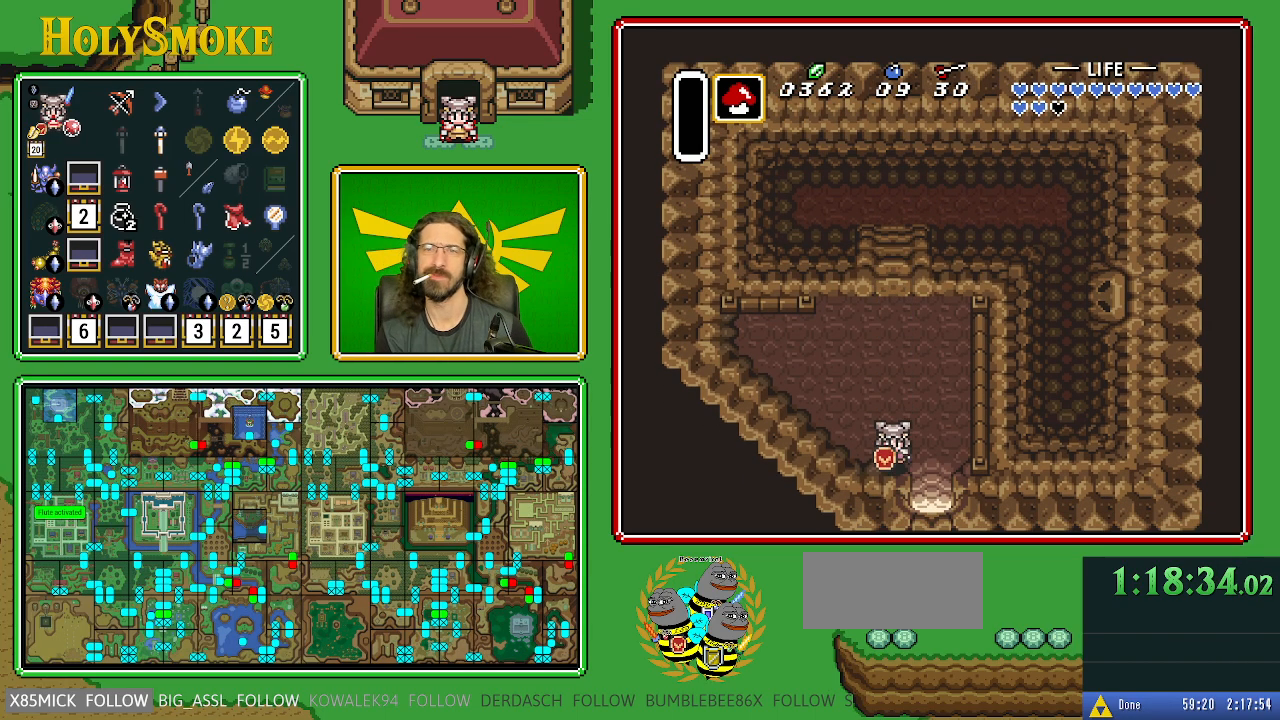
{"buttons": ["DPAD_DOWN"], "events": [[117, "DPAD_RIGHT", "down"], [350, "DPAD_RIGHT", "up"]]}
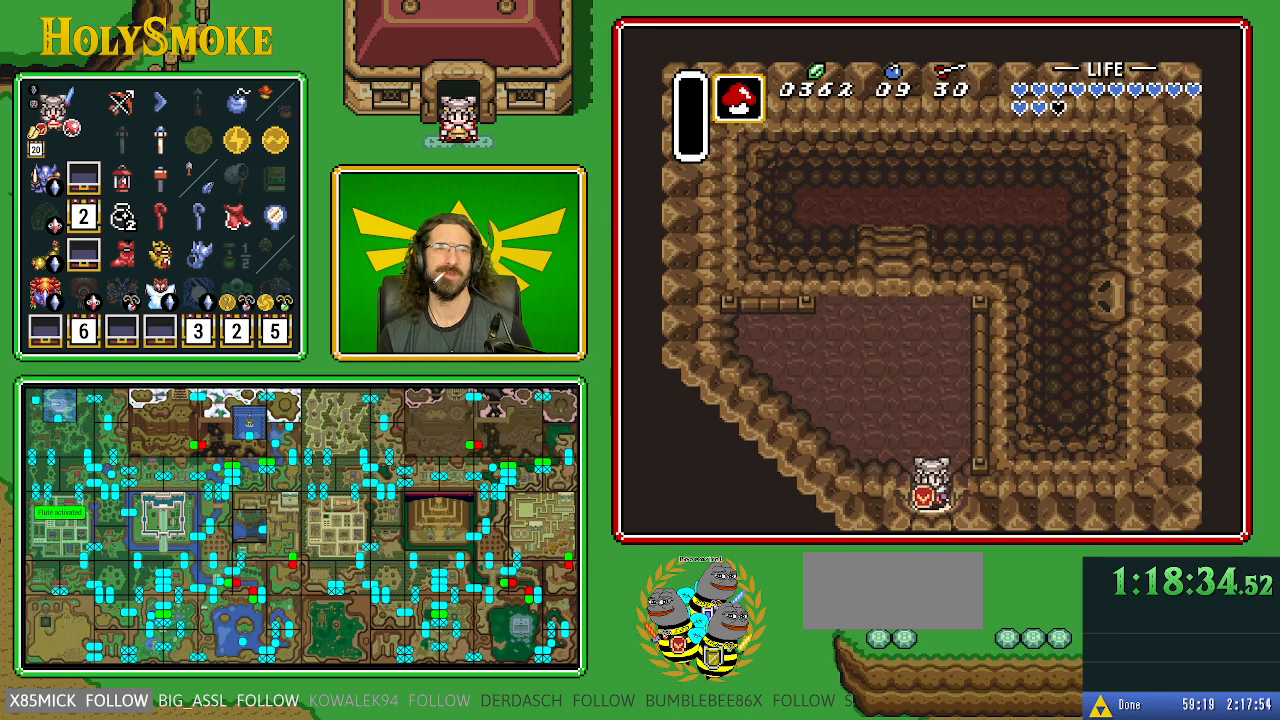
{"buttons": ["DPAD_DOWN"], "events": []}
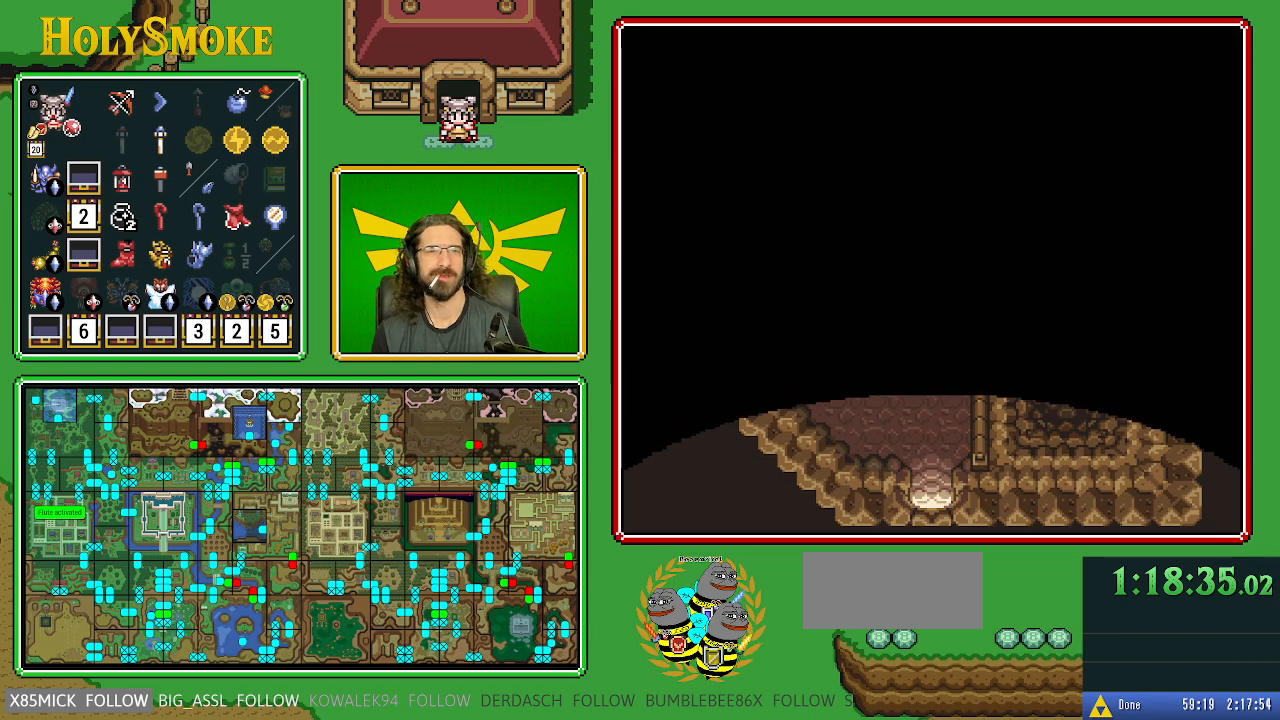
{"buttons": [], "events": [[250, "DPAD_DOWN", "up"]]}
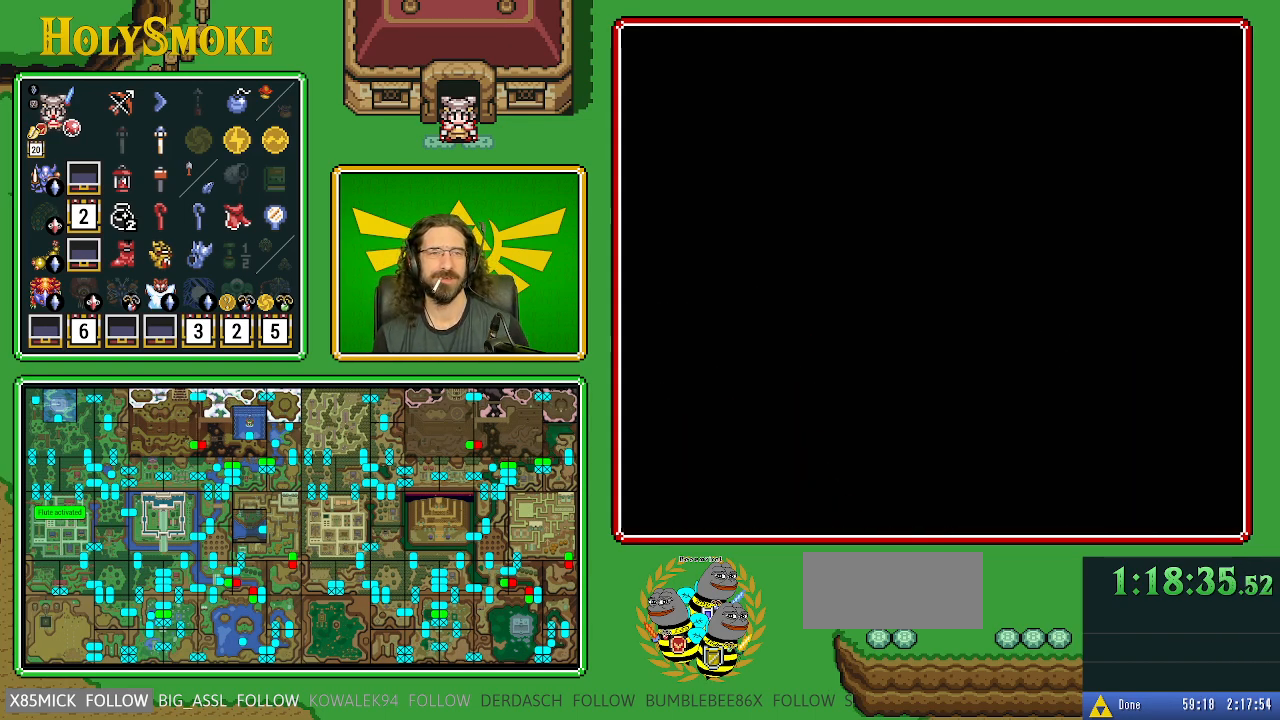
{"buttons": [], "events": []}
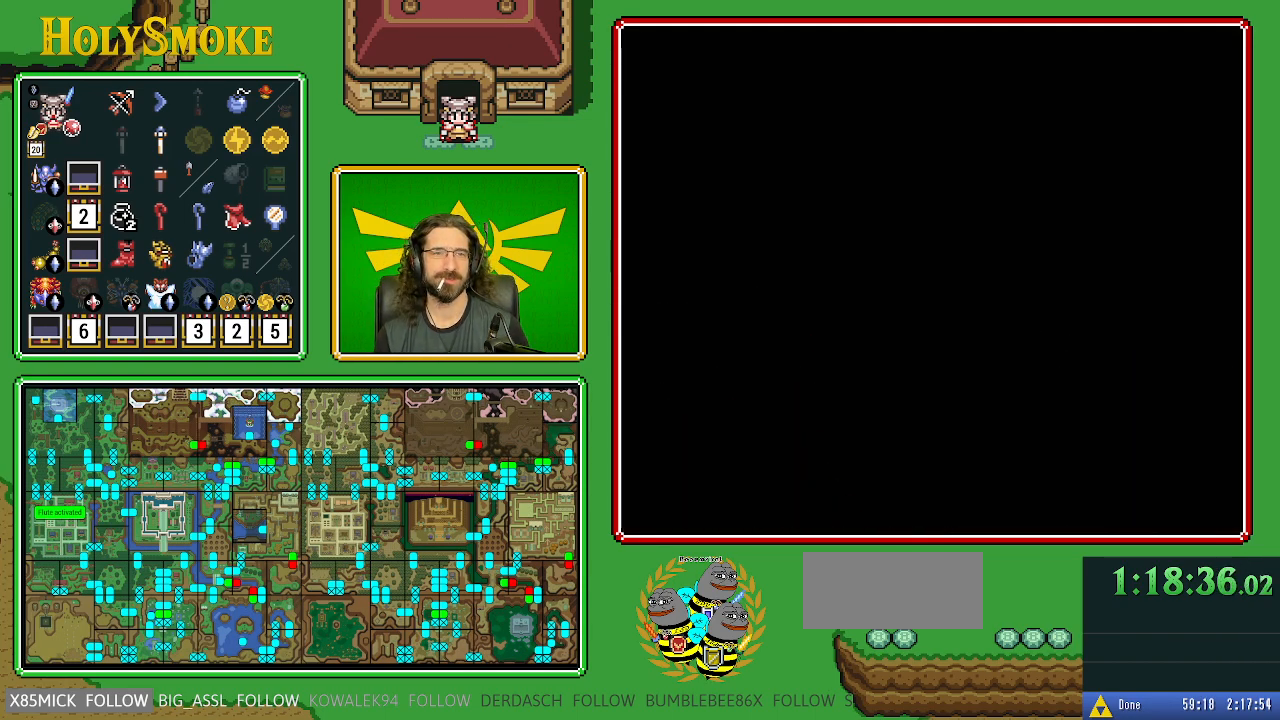
{"buttons": [], "events": []}
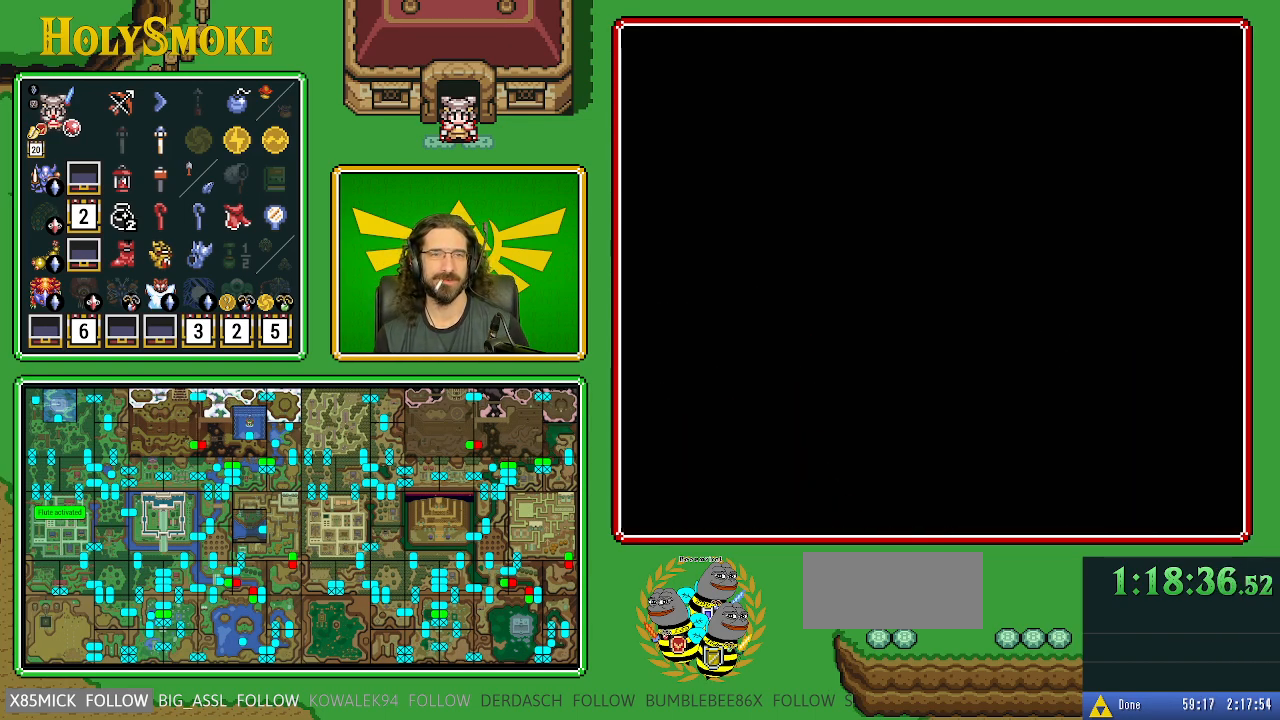
{"buttons": [], "events": []}
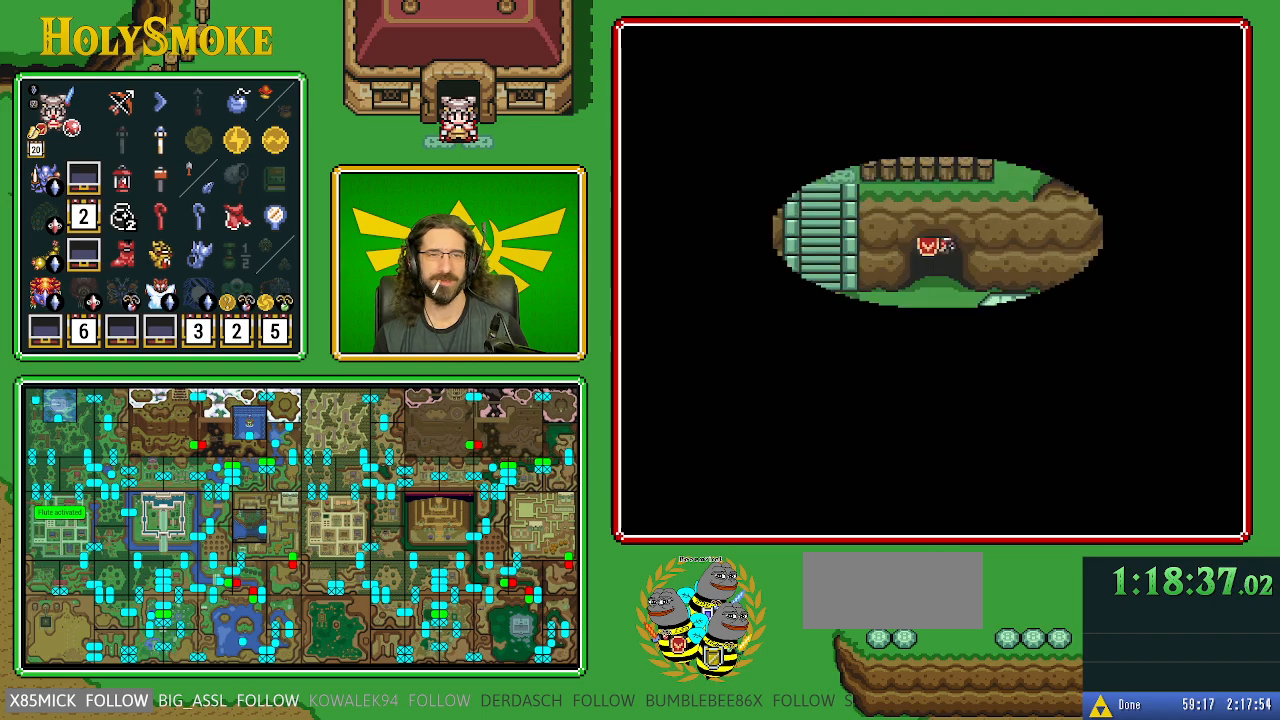
{"buttons": [], "events": []}
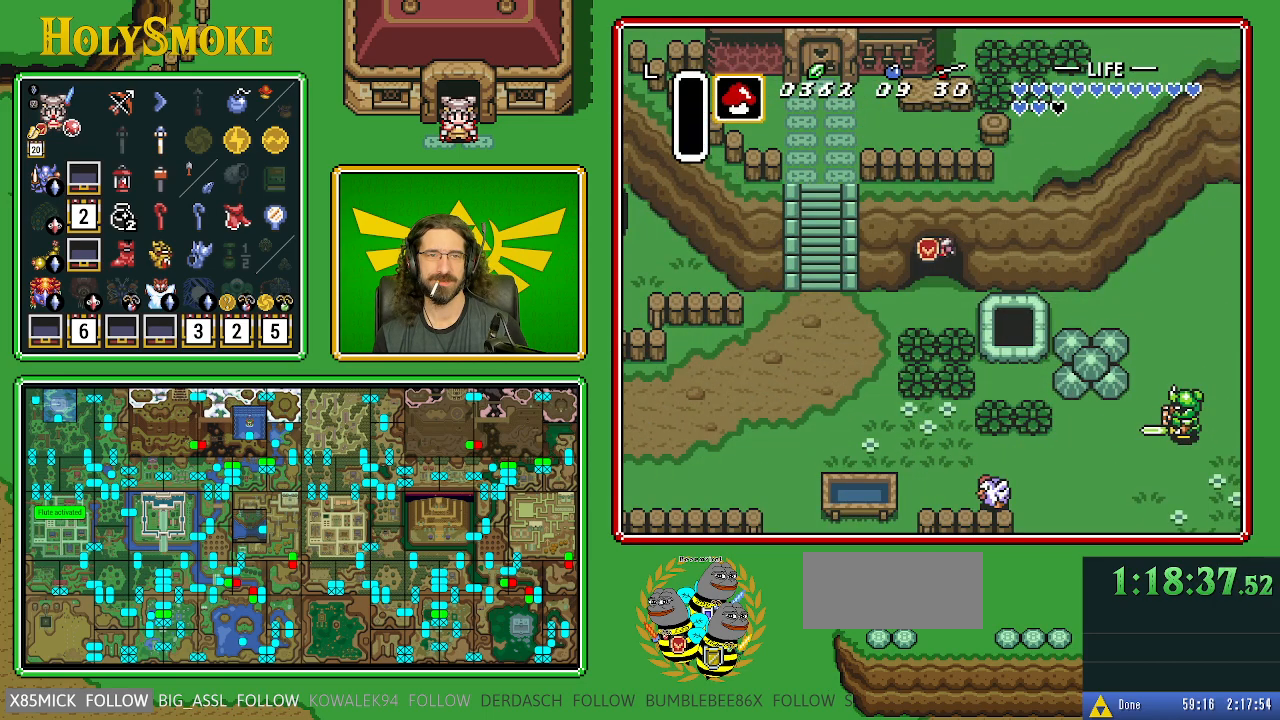
{"buttons": [], "events": []}
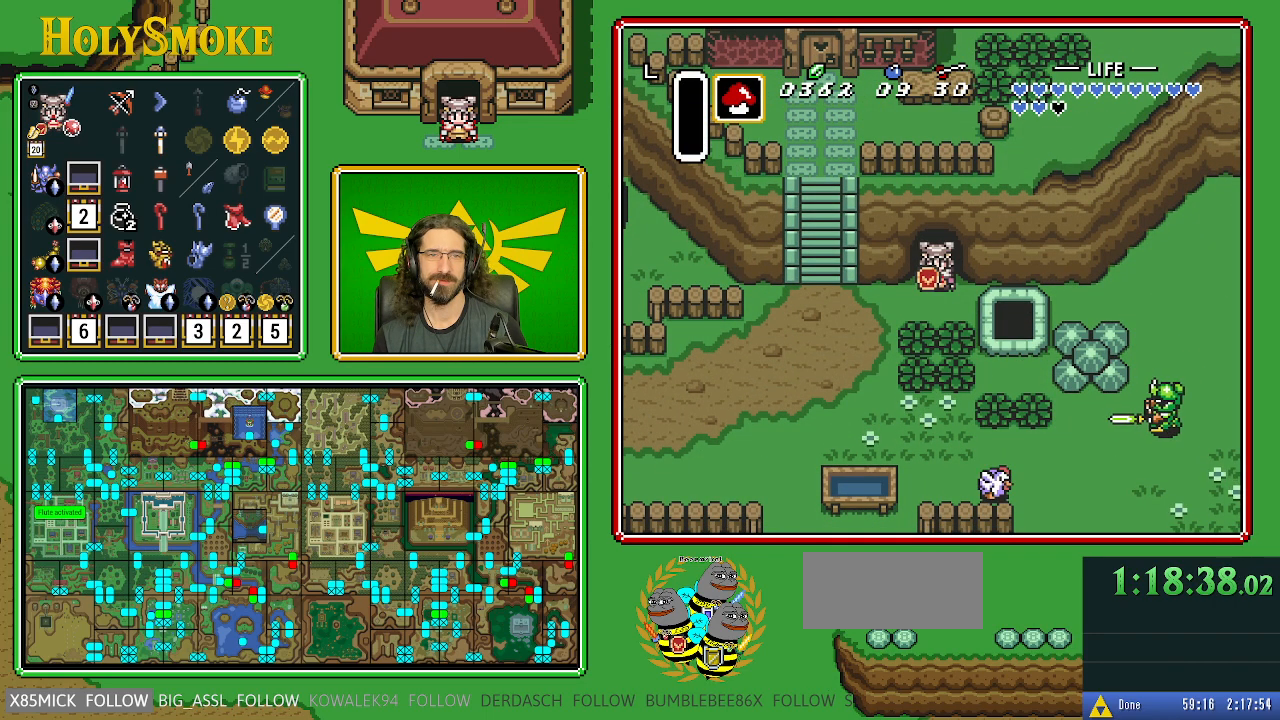
{"buttons": [], "events": []}
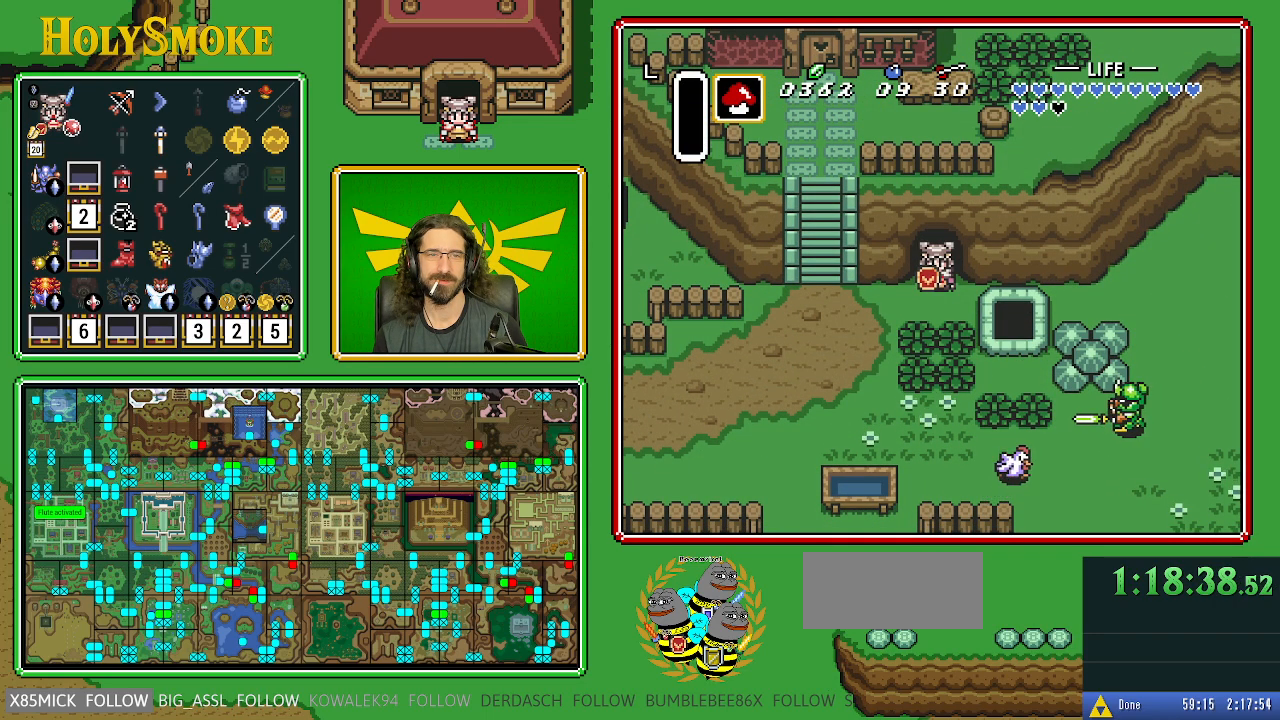
{"buttons": [], "events": []}
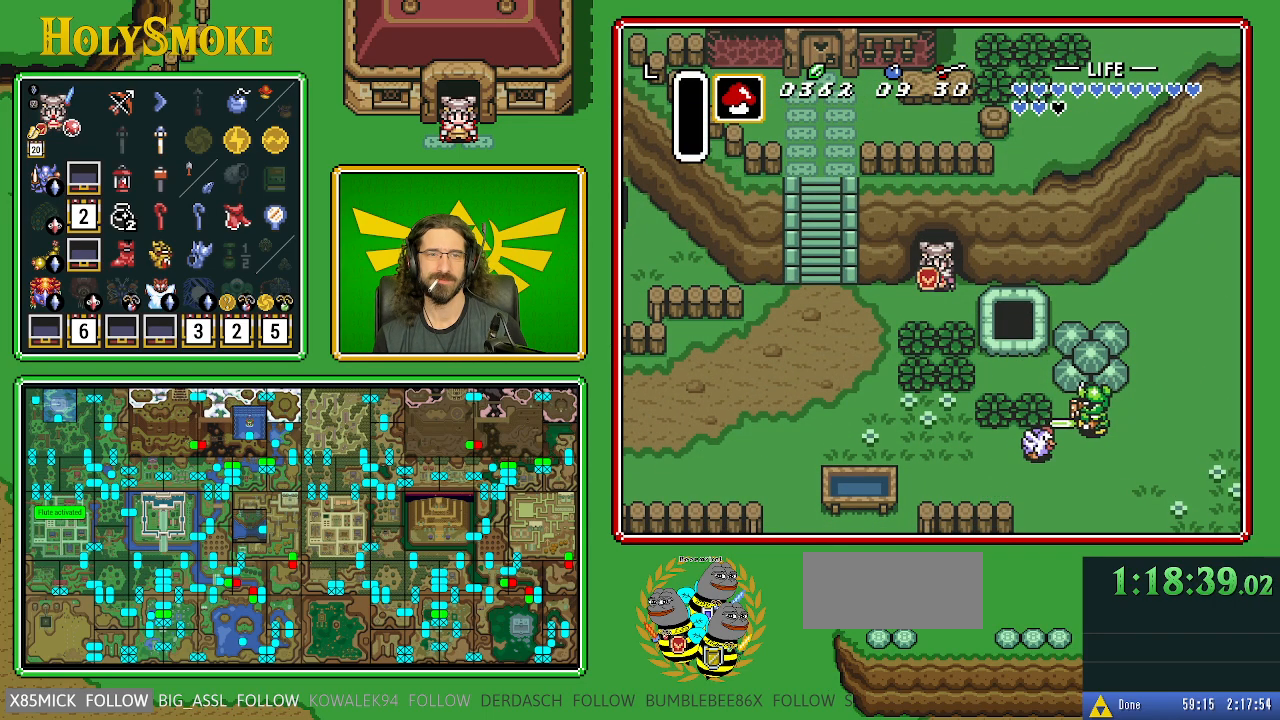
{"buttons": [], "events": []}